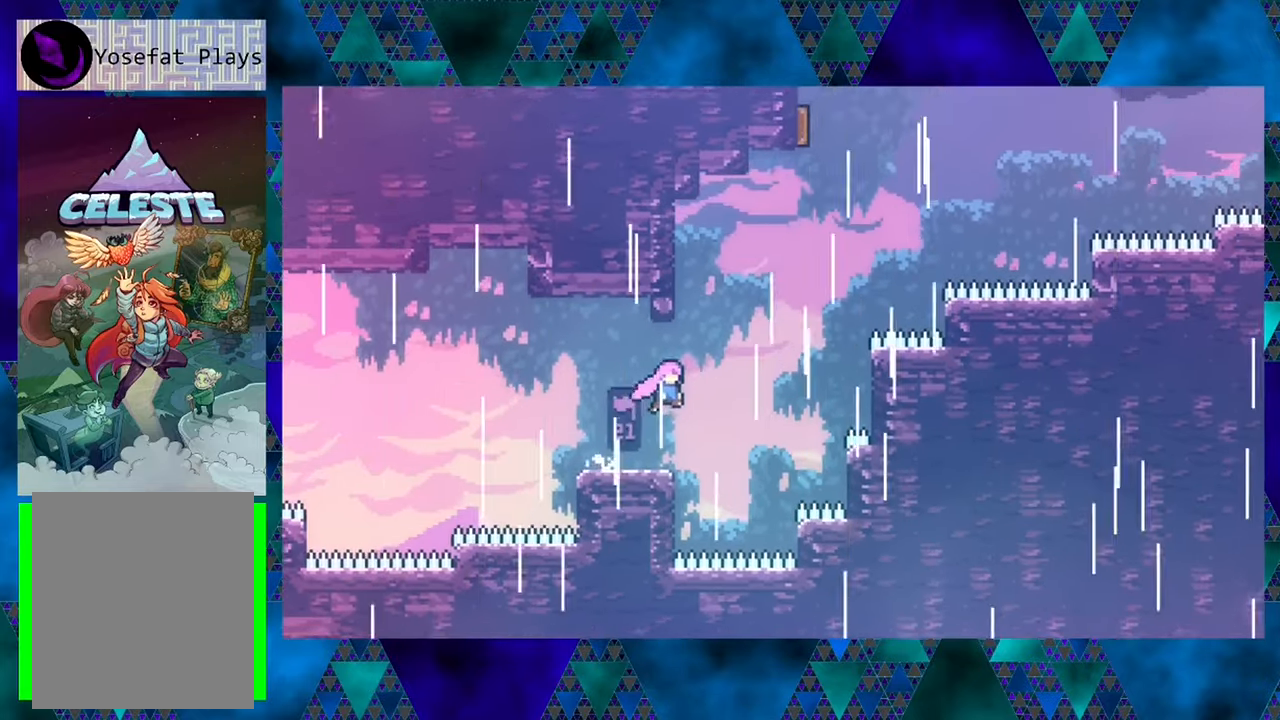
Gameplay with a controller (Nintendo layout); each line is a JSON object with the inputs held at the frame after it. "events" lists button and stick changes between this image and that frame as [ms after this image, input, new state], when the widget could be followed in between. Not read: L3 R3 right_stick.
{"buttons": ["DPAD_LEFT"], "left_stick": "center", "events": [[33, "DPAD_RIGHT", "up"], [100, "Y", "down"], [150, "B", "up"], [283, "Y", "up"], [333, "DPAD_LEFT", "down"], [433, "DPAD_UP", "up"]]}
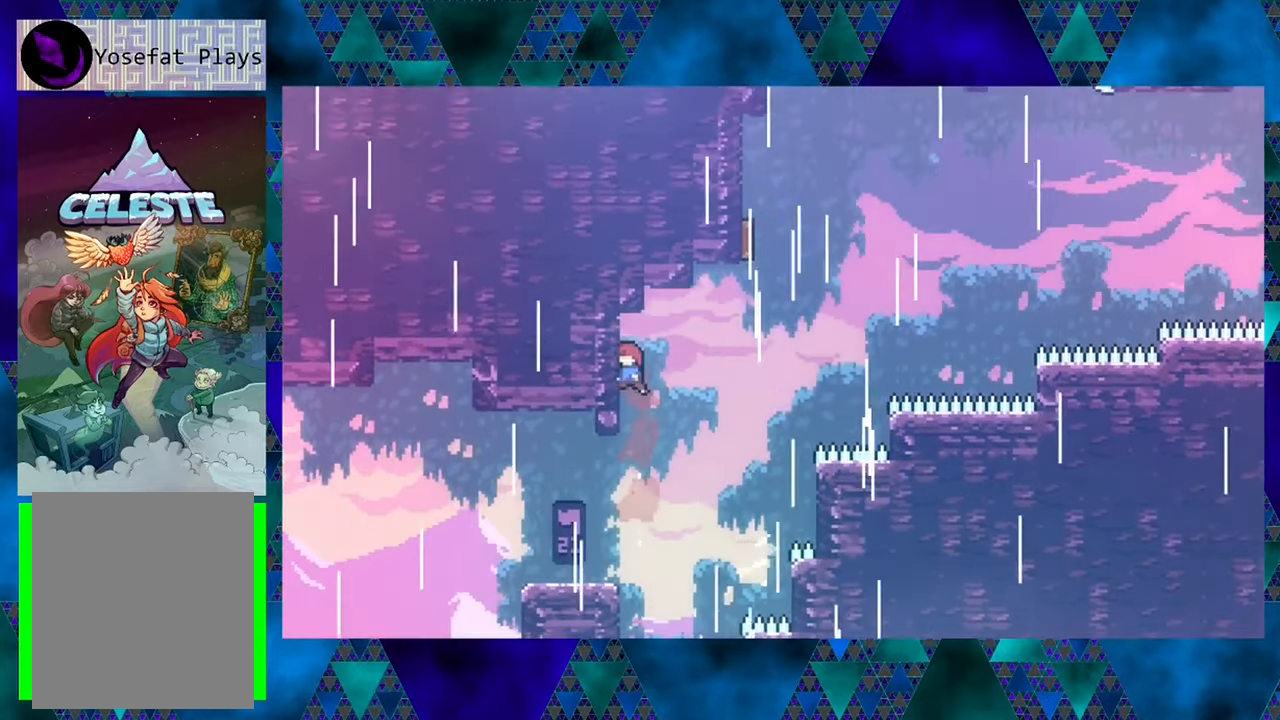
{"buttons": ["B", "R1", "DPAD_RIGHT"], "left_stick": "center", "events": [[67, "R1", "down"], [167, "DPAD_LEFT", "up"], [250, "DPAD_RIGHT", "down"], [283, "B", "down"]]}
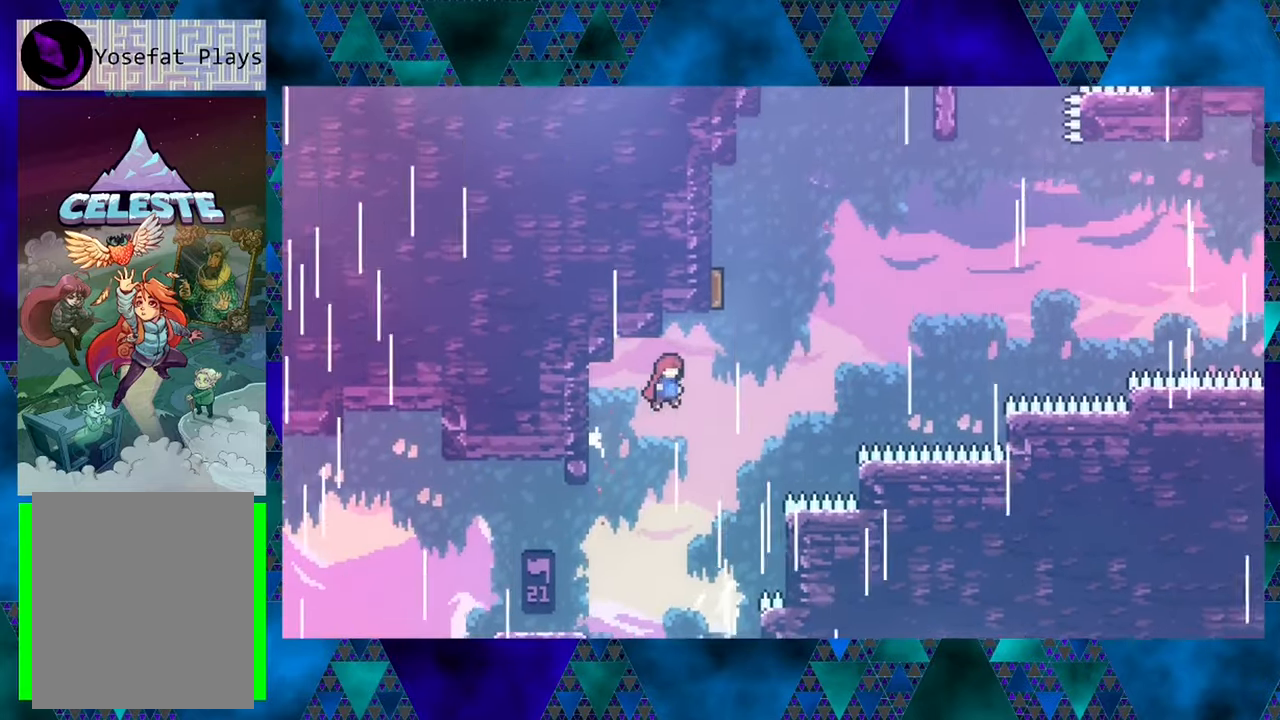
{"buttons": ["Y", "R1", "DPAD_UP"], "left_stick": "center", "events": [[83, "DPAD_UP", "down"], [183, "B", "up"], [217, "DPAD_RIGHT", "up"], [267, "Y", "down"]]}
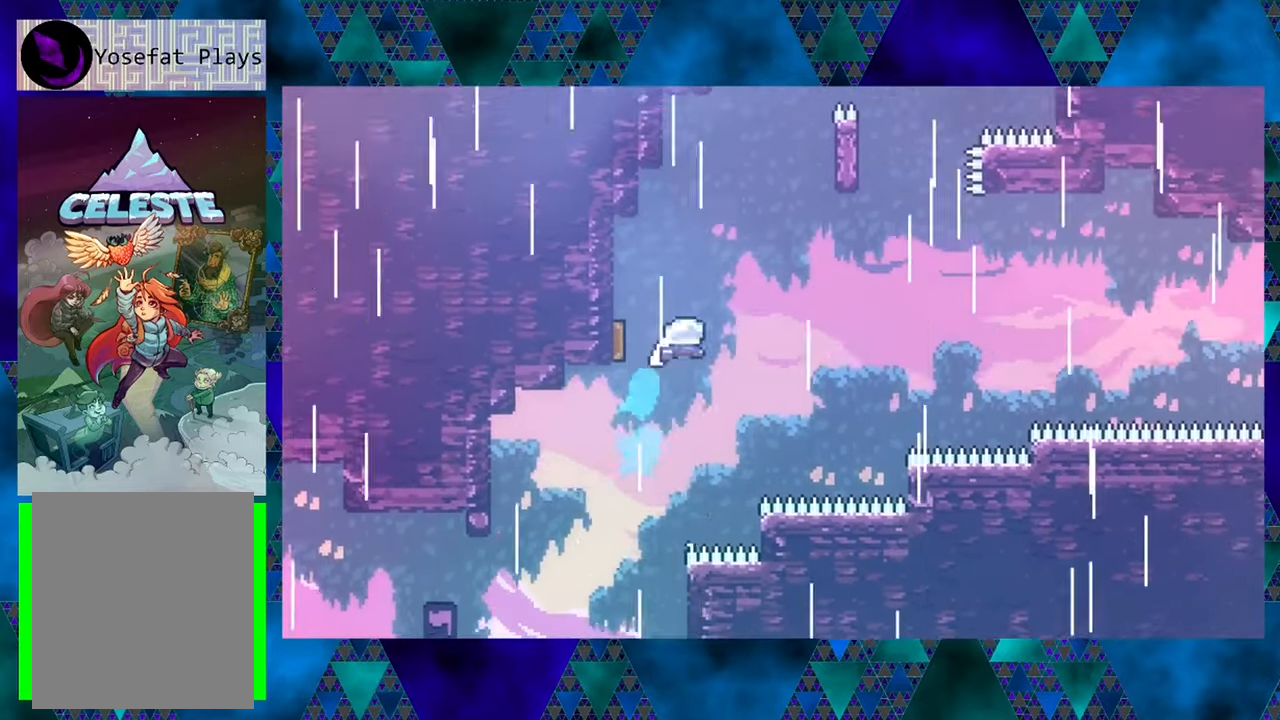
{"buttons": ["Y", "R1", "DPAD_UP"], "left_stick": "left", "events": [[33, "Y", "up"], [50, "DPAD_LEFT", "down"], [200, "DPAD_LEFT", "up"], [267, "DPAD_RIGHT", "down"], [383, "DPAD_RIGHT", "up"], [467, "Y", "down"], [500, "left_stick", "left"]]}
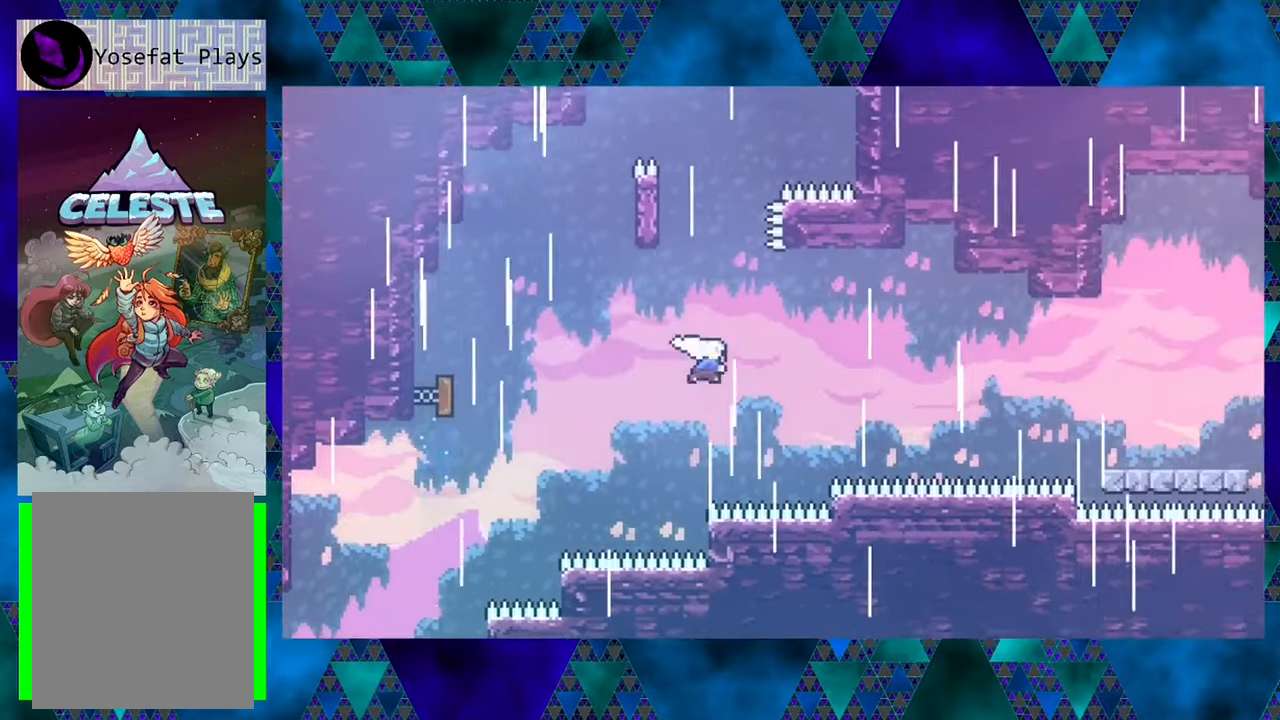
{"buttons": ["R1", "DPAD_UP", "DPAD_LEFT"], "left_stick": "up-left", "events": [[167, "DPAD_LEFT", "down"], [350, "Y", "up"], [350, "left_stick", "up-left"]]}
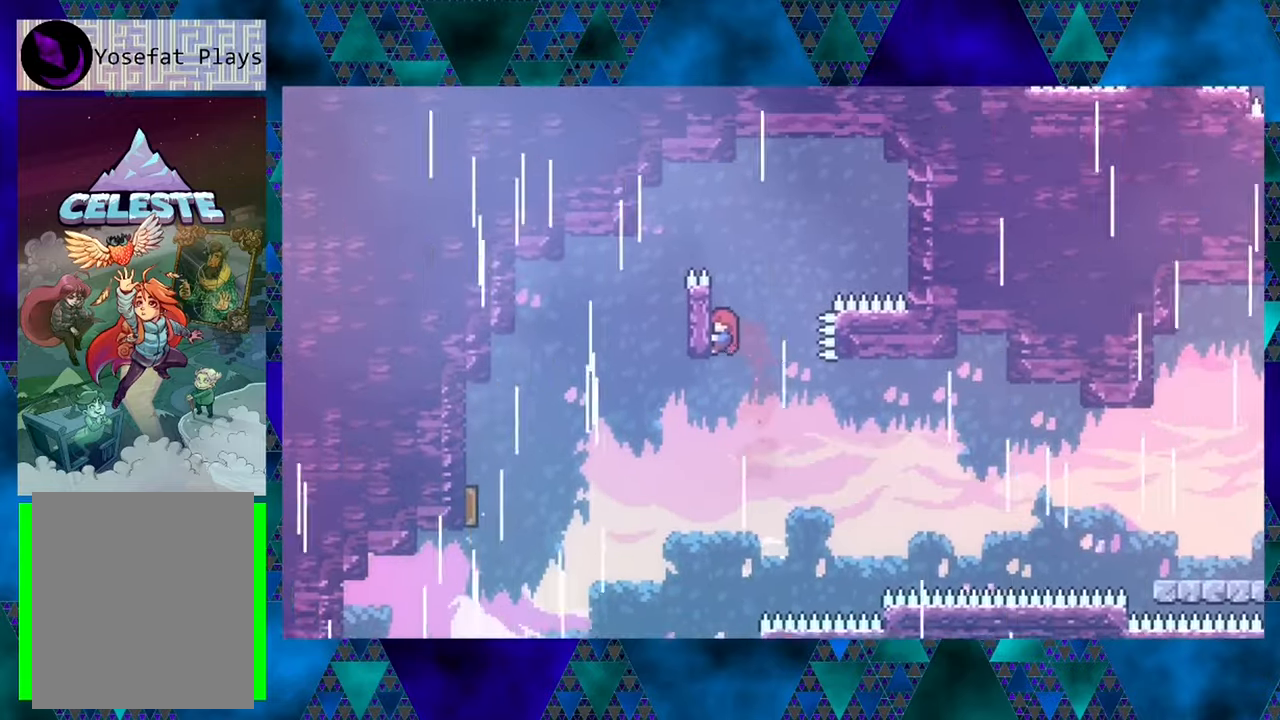
{"buttons": ["R1"], "left_stick": "center", "events": [[67, "DPAD_LEFT", "up"], [67, "DPAD_UP", "up"], [84, "left_stick", "center"], [200, "B", "down"], [334, "B", "up"]]}
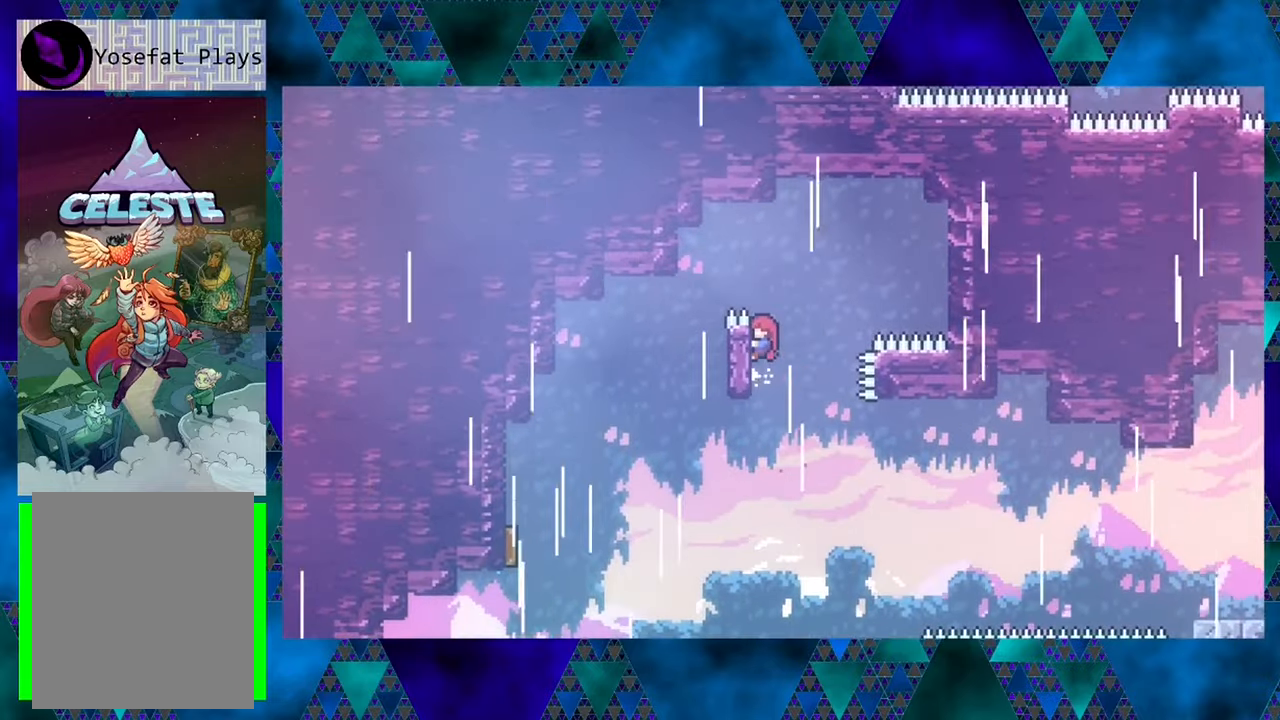
{"buttons": ["R1"], "left_stick": "center", "events": [[84, "DPAD_RIGHT", "down"], [500, "DPAD_RIGHT", "up"]]}
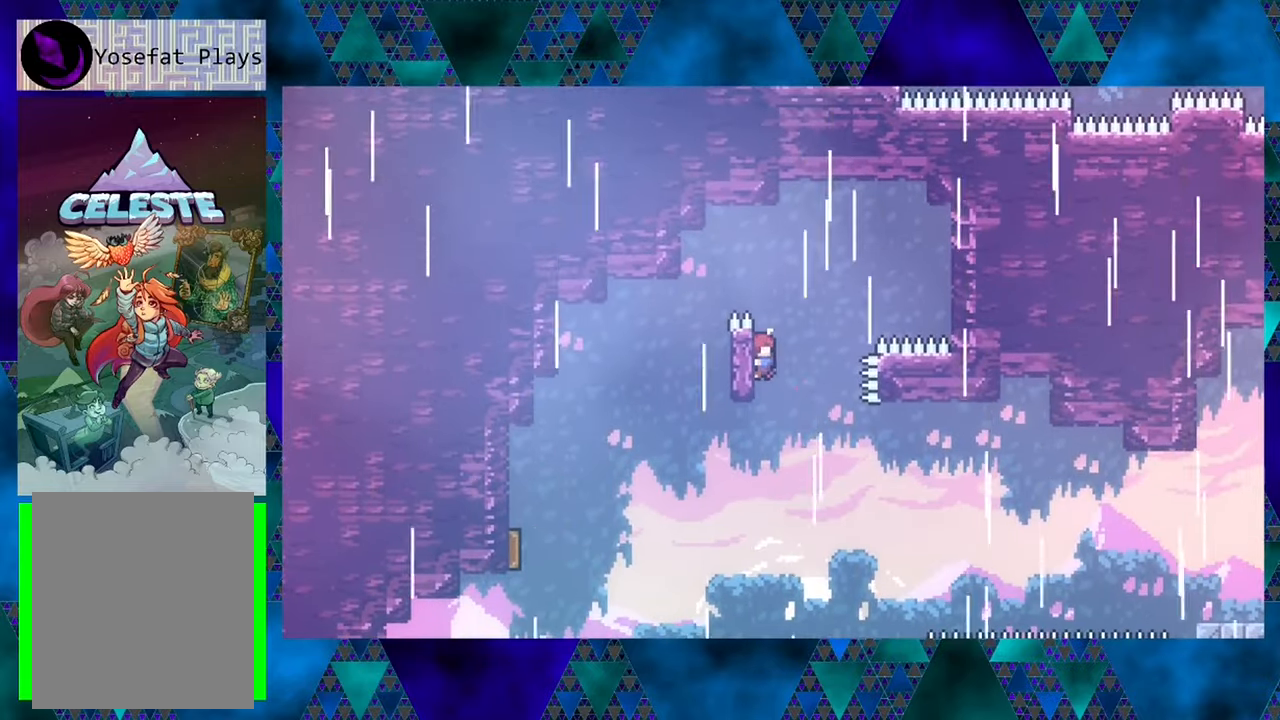
{"buttons": ["R1"], "left_stick": "center", "events": [[184, "B", "down"], [417, "B", "up"]]}
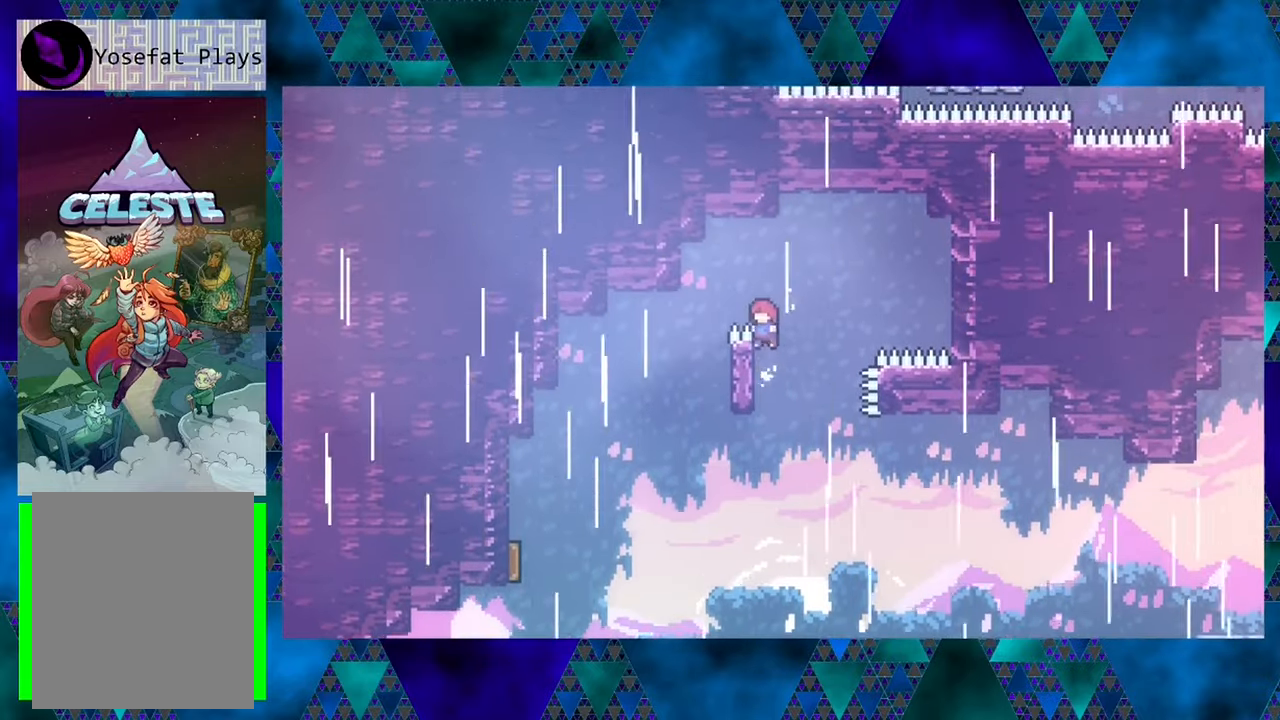
{"buttons": ["Y", "DPAD_UP", "DPAD_RIGHT"], "left_stick": "center", "events": [[17, "DPAD_RIGHT", "down"], [17, "R1", "up"], [434, "DPAD_UP", "down"], [484, "Y", "down"]]}
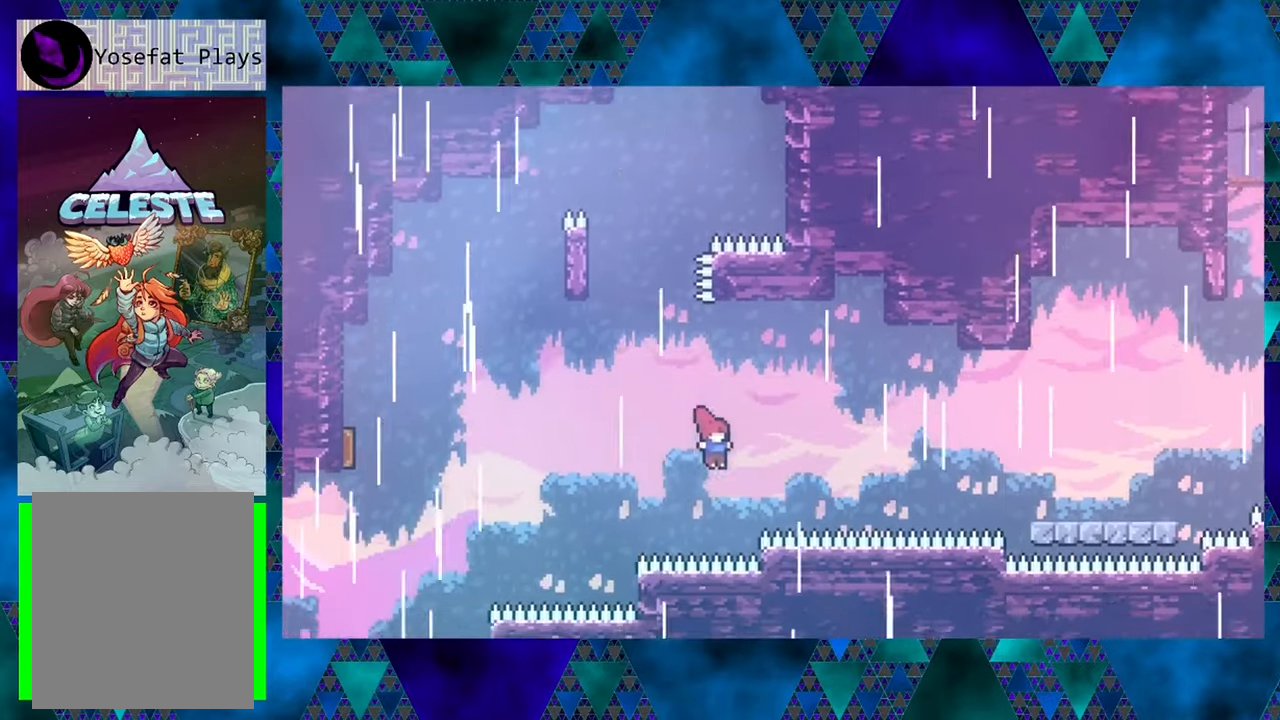
{"buttons": ["DPAD_UP", "DPAD_RIGHT"], "left_stick": "center", "events": [[267, "Y", "up"]]}
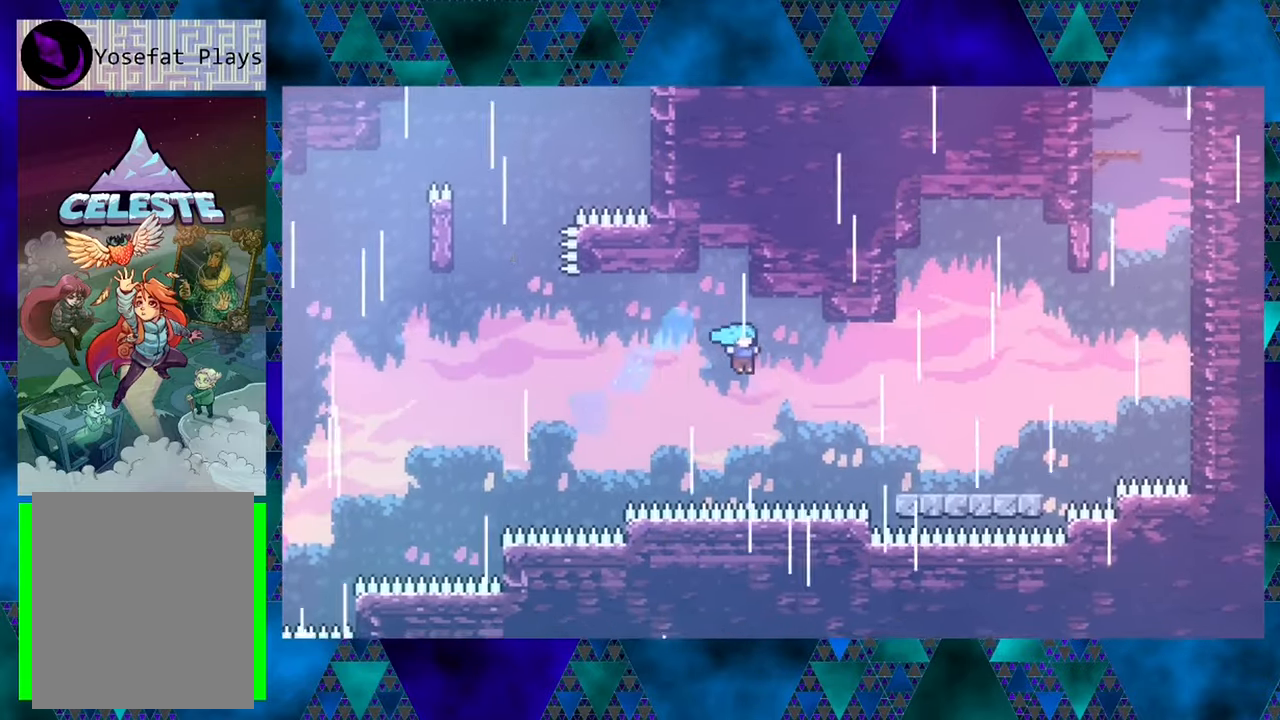
{"buttons": ["DPAD_RIGHT"], "left_stick": "center", "events": [[134, "Y", "down"], [217, "DPAD_UP", "up"], [334, "Y", "up"]]}
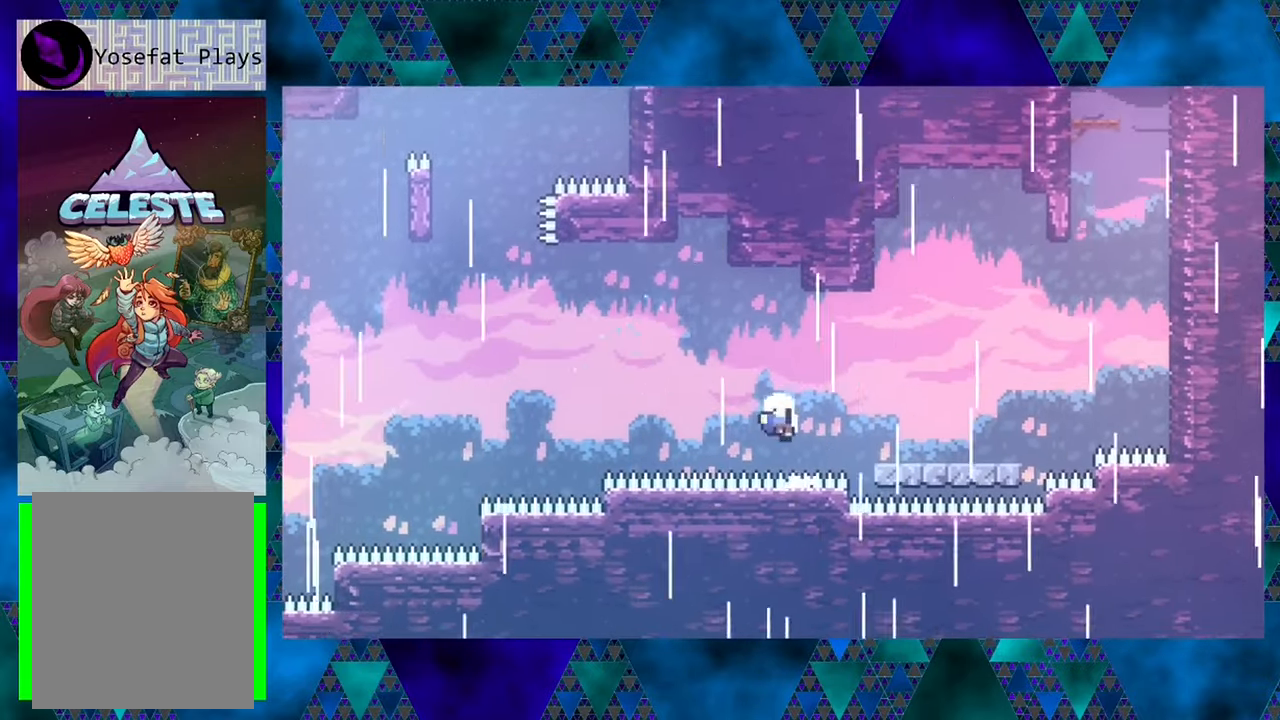
{"buttons": [], "left_stick": "center", "events": [[50, "DPAD_RIGHT", "up"]]}
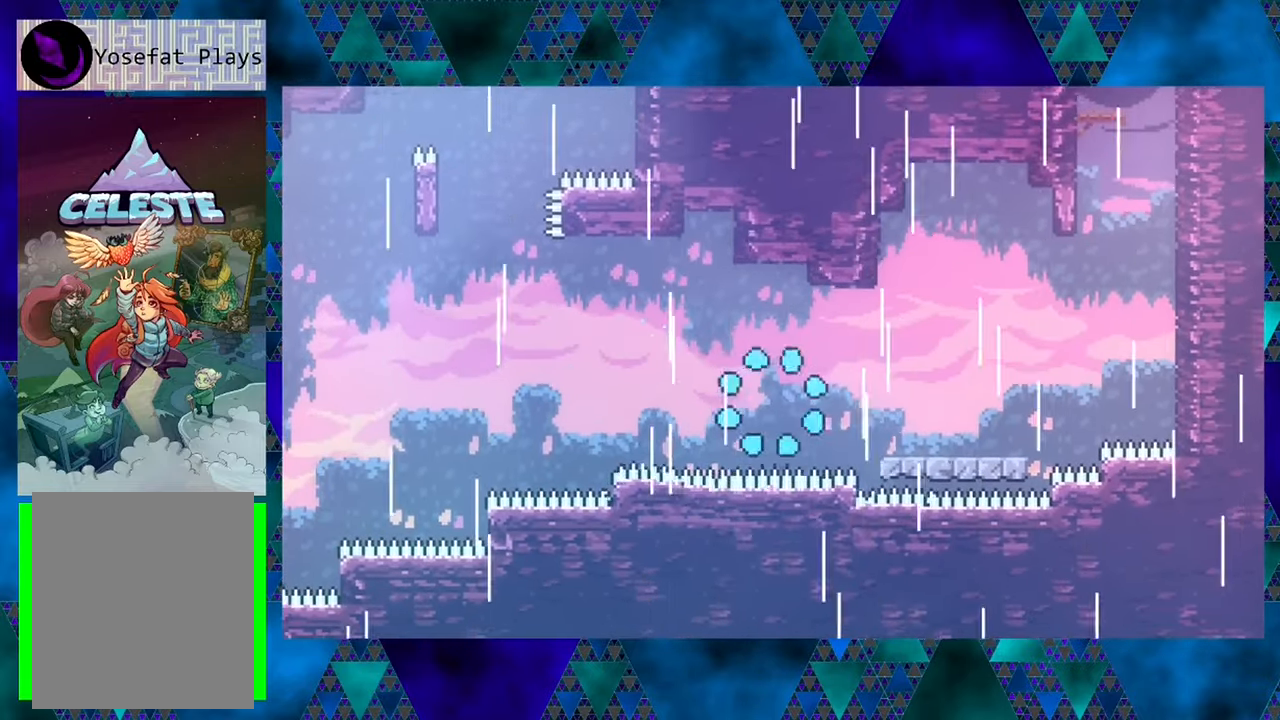
{"buttons": [], "left_stick": "center", "events": []}
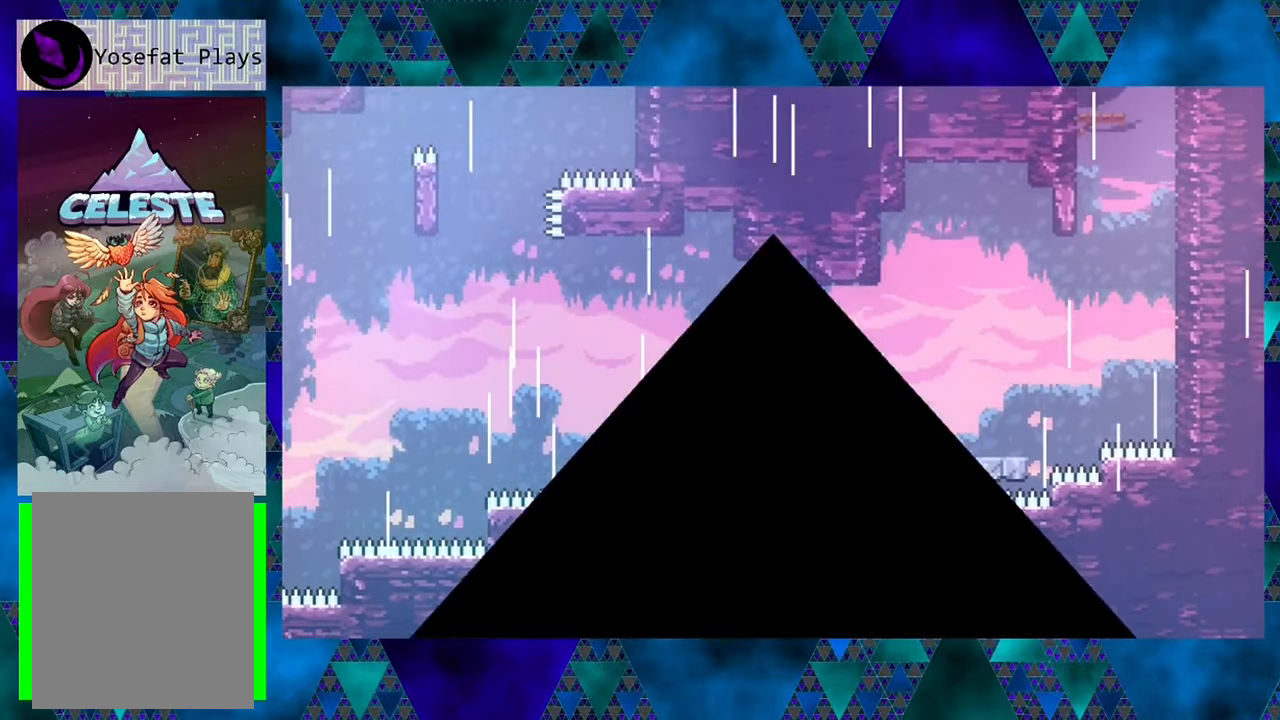
{"buttons": [], "left_stick": "center", "events": []}
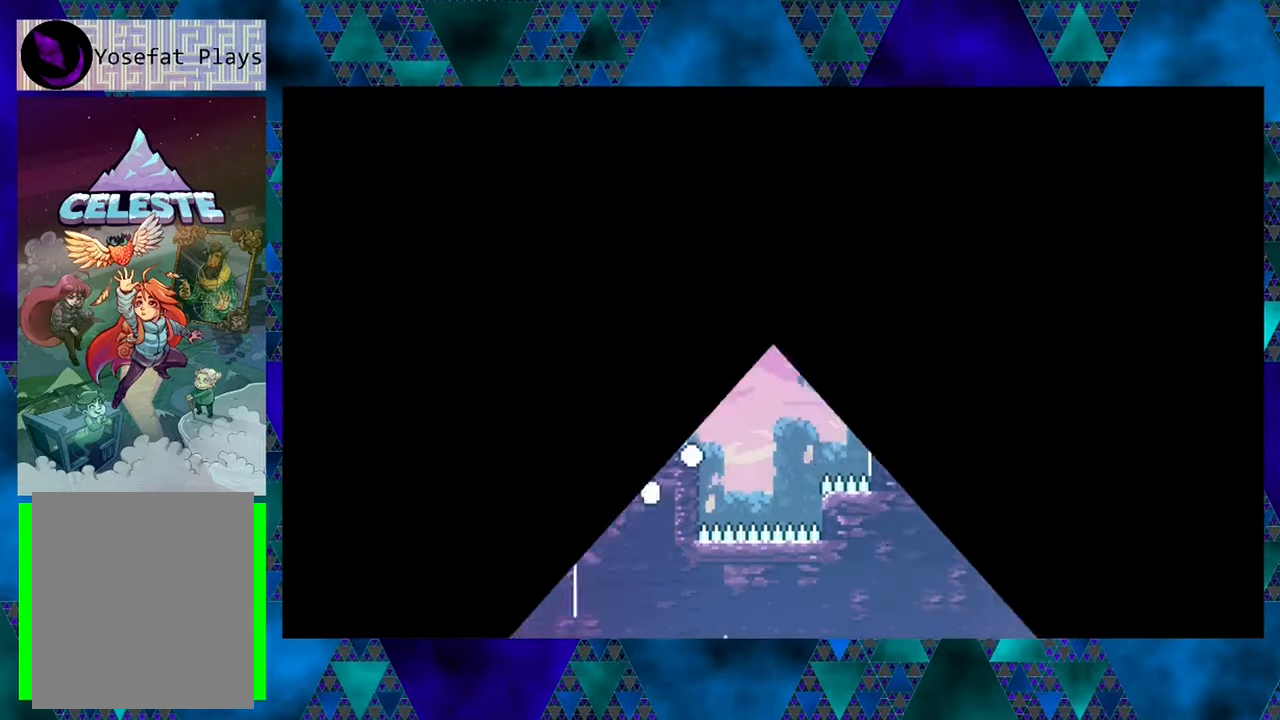
{"buttons": [], "left_stick": "center", "events": []}
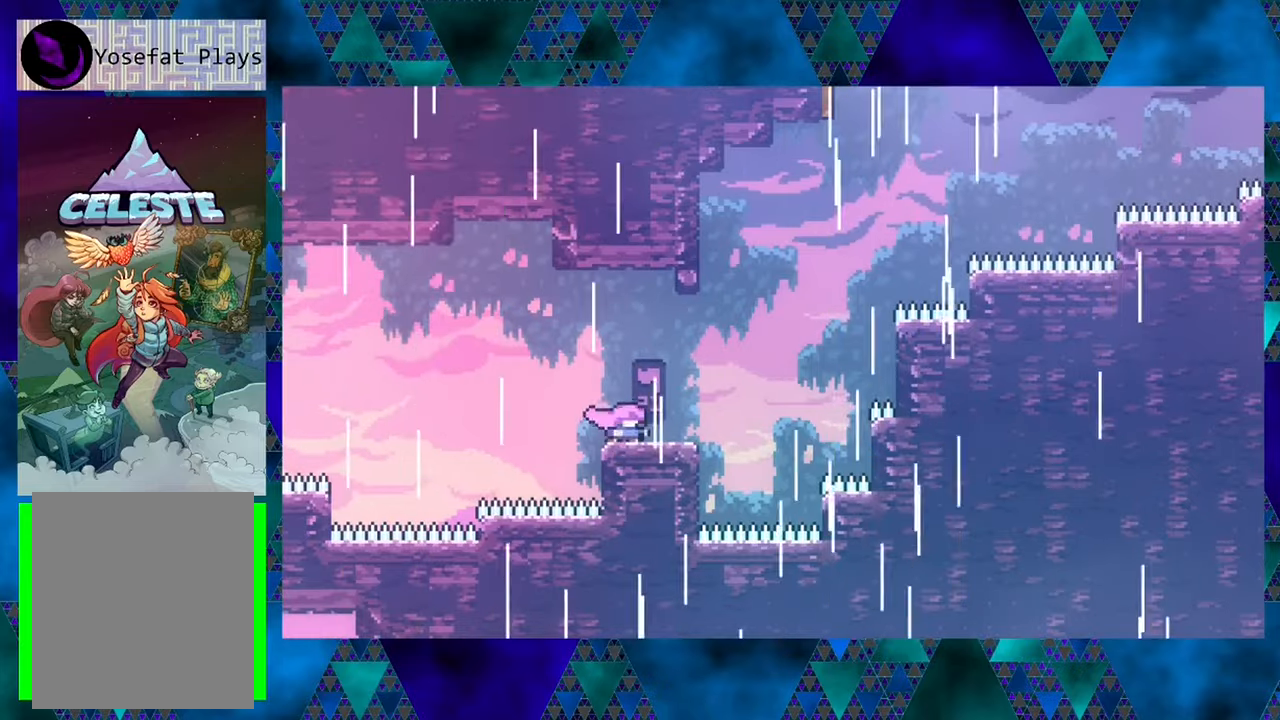
{"buttons": ["B", "DPAD_UP"], "left_stick": "center", "events": [[133, "DPAD_RIGHT", "down"], [216, "B", "down"], [416, "DPAD_UP", "down"], [450, "DPAD_RIGHT", "up"]]}
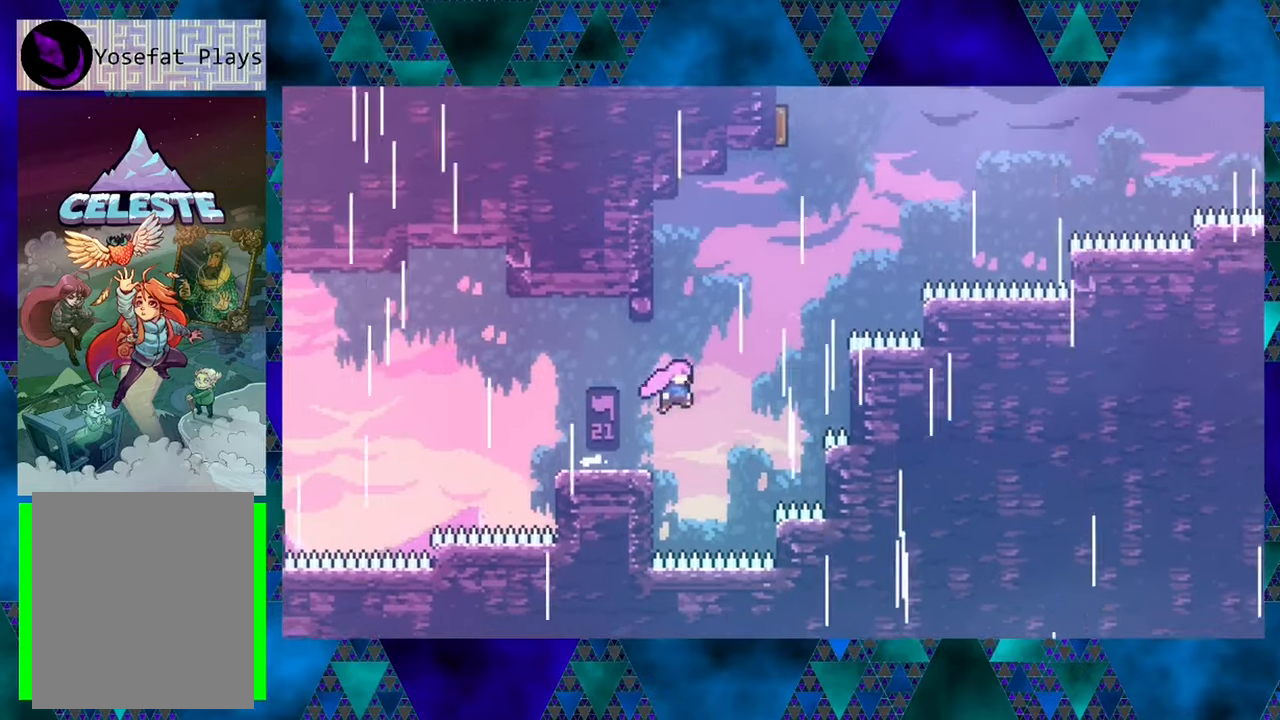
{"buttons": ["DPAD_UP", "DPAD_LEFT"], "left_stick": "center", "events": [[33, "Y", "down"], [283, "DPAD_LEFT", "down"], [333, "Y", "up"], [400, "B", "up"]]}
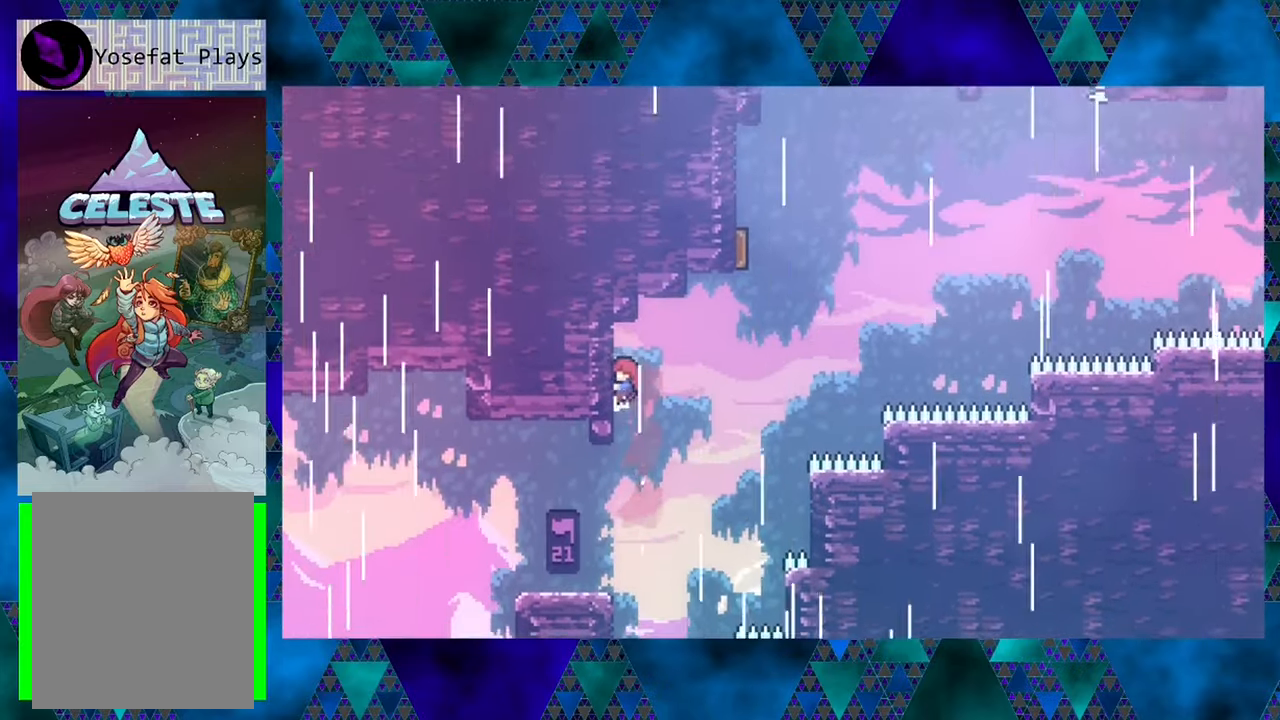
{"buttons": ["B", "R1", "DPAD_RIGHT"], "left_stick": "center", "events": [[50, "R1", "down"], [83, "DPAD_UP", "up"], [133, "DPAD_LEFT", "up"], [200, "DPAD_RIGHT", "down"], [333, "B", "down"]]}
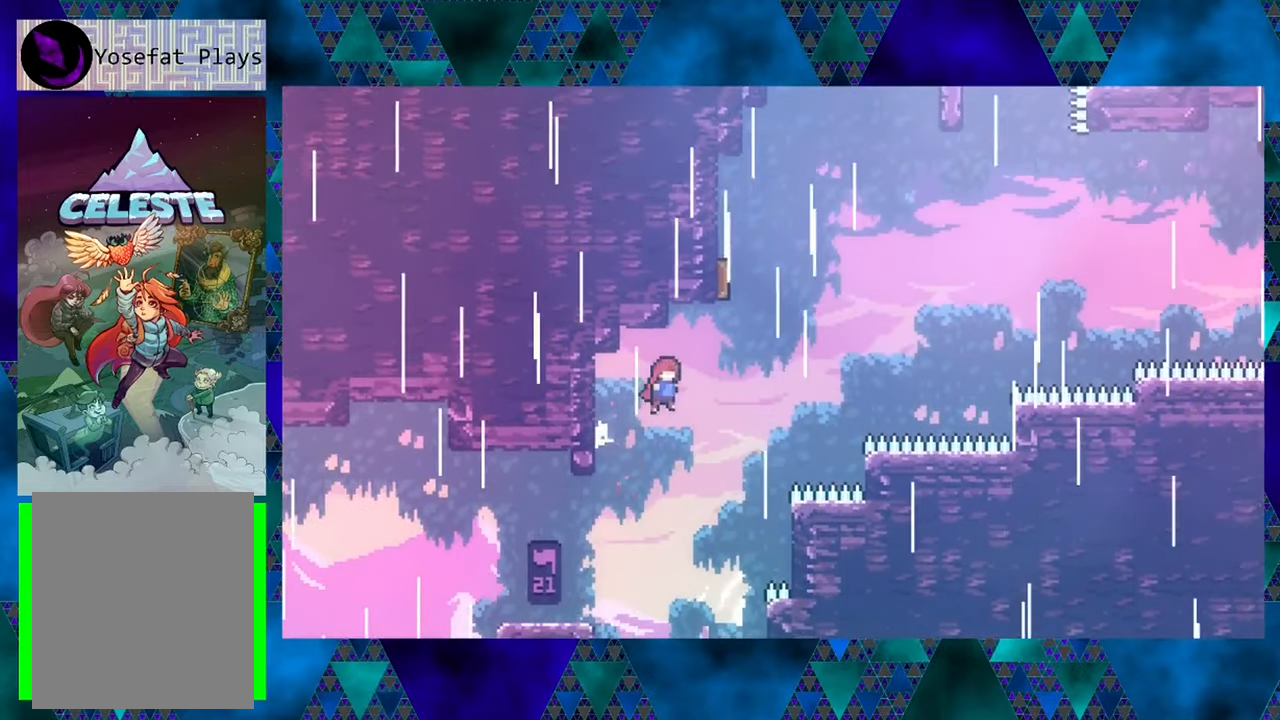
{"buttons": ["Y", "R1", "DPAD_UP"], "left_stick": "center", "events": [[16, "DPAD_UP", "down"], [100, "B", "up"], [166, "DPAD_RIGHT", "up"], [250, "Y", "down"]]}
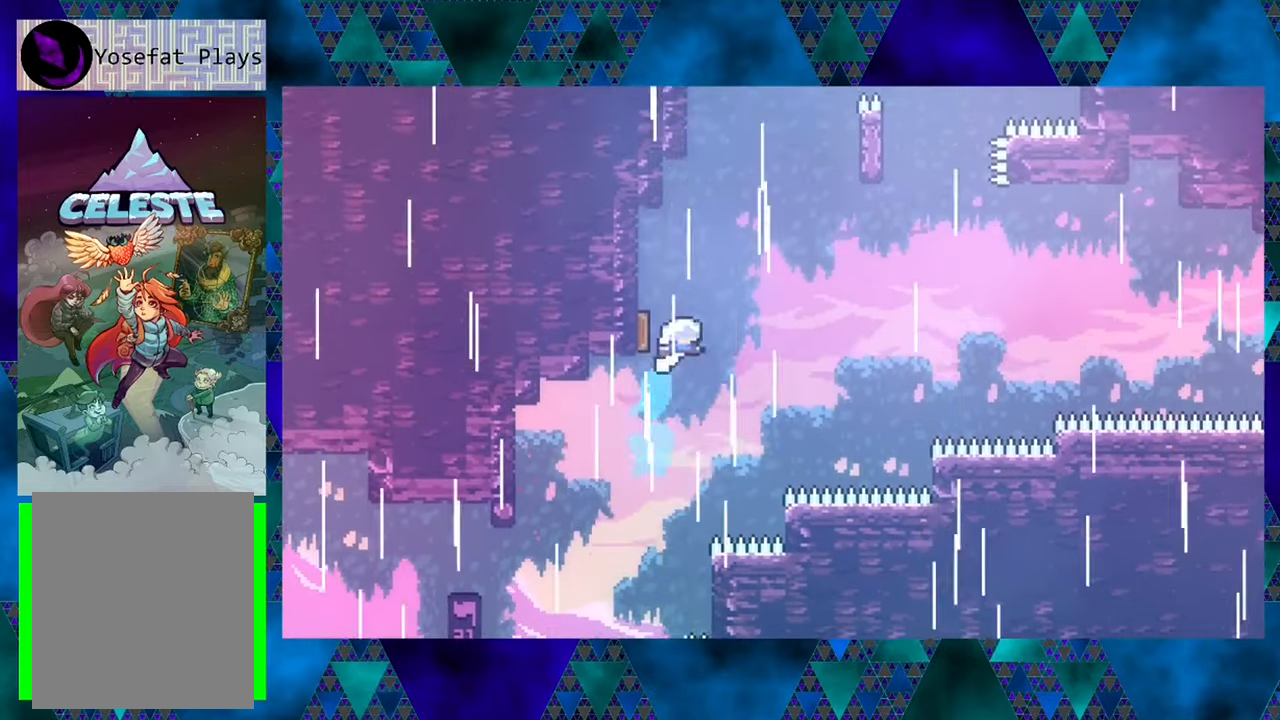
{"buttons": ["R1", "DPAD_UP", "DPAD_RIGHT"], "left_stick": "center", "events": [[50, "Y", "up"], [133, "DPAD_RIGHT", "down"]]}
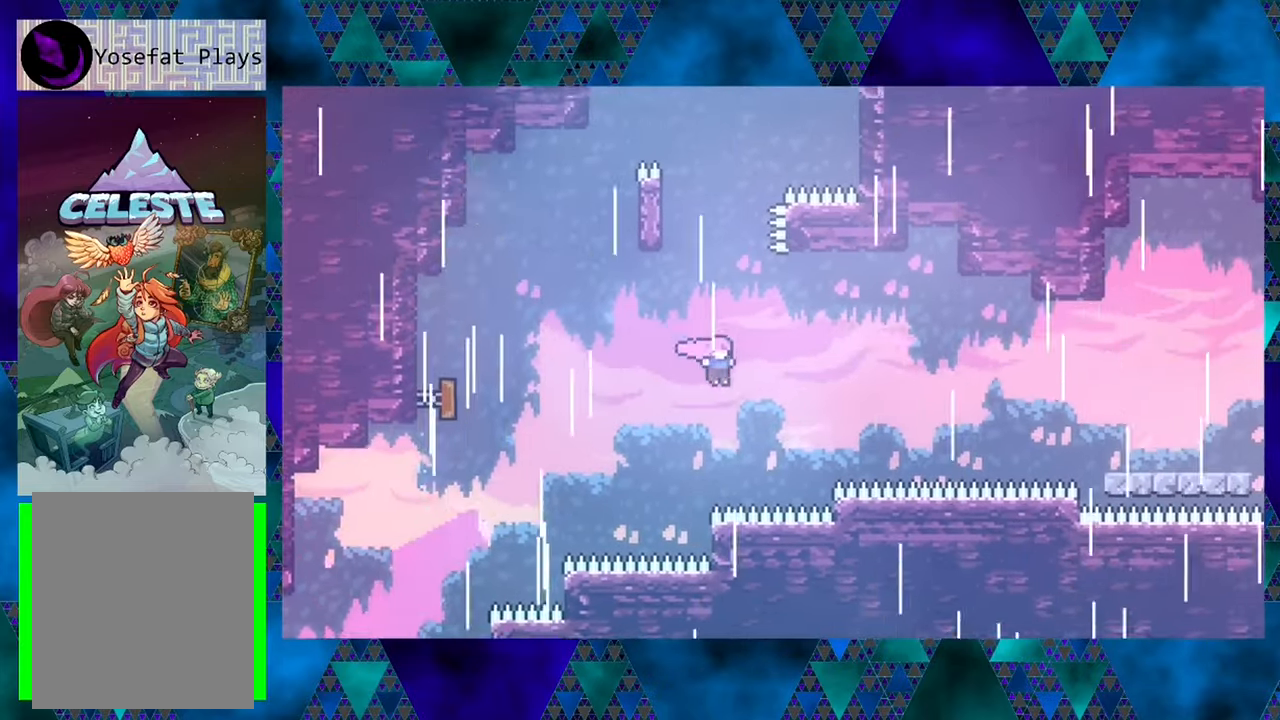
{"buttons": ["R1", "DPAD_UP", "DPAD_RIGHT"], "left_stick": "center", "events": [[150, "Y", "down"], [383, "Y", "up"]]}
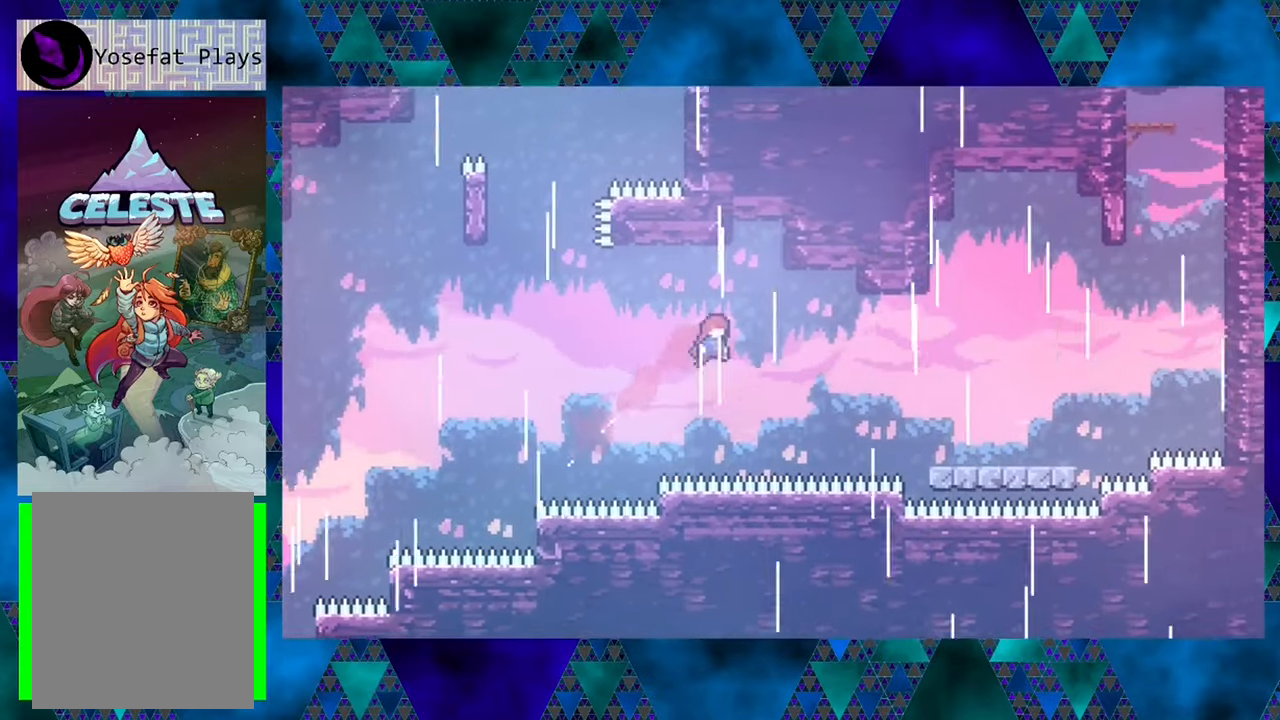
{"buttons": ["R1", "DPAD_RIGHT"], "left_stick": "center", "events": [[33, "DPAD_UP", "up"], [166, "Y", "down"], [500, "Y", "up"]]}
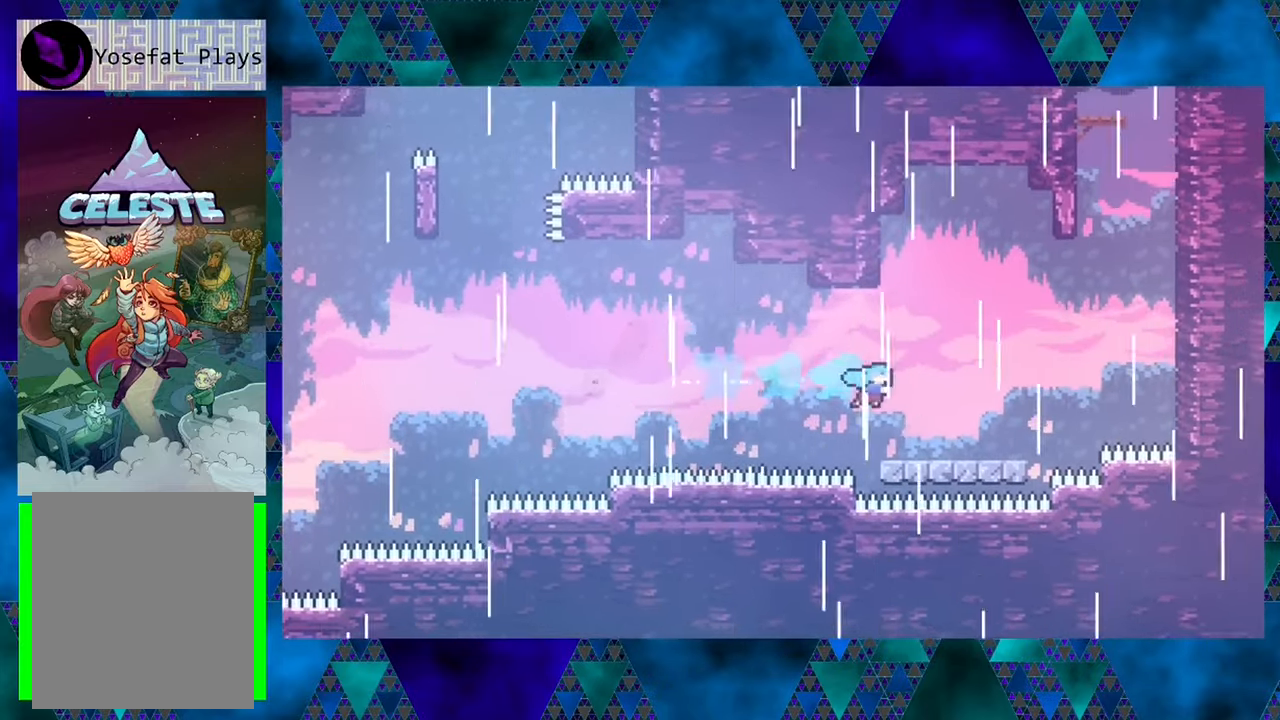
{"buttons": ["B", "R1", "DPAD_UP", "DPAD_RIGHT"], "left_stick": "center", "events": [[350, "B", "down"], [433, "DPAD_UP", "down"]]}
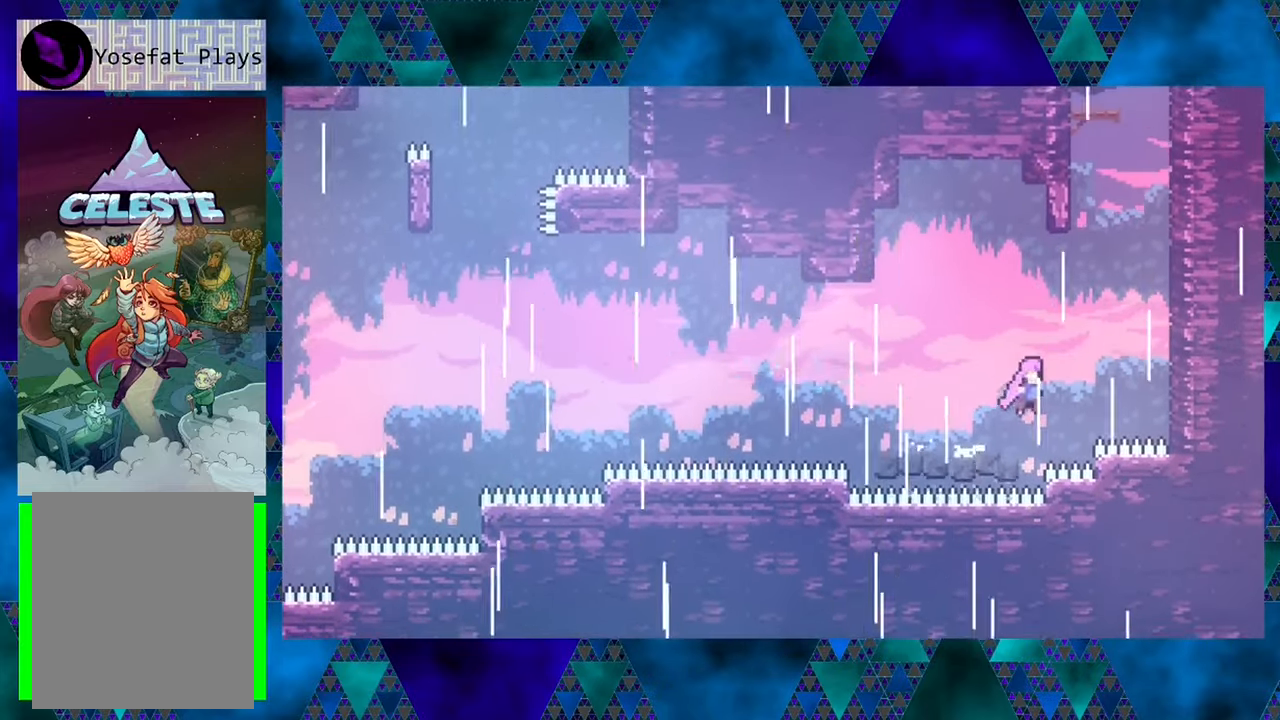
{"buttons": ["R1", "DPAD_UP", "DPAD_RIGHT"], "left_stick": "center", "events": [[100, "B", "up"], [150, "Y", "down"], [433, "Y", "up"]]}
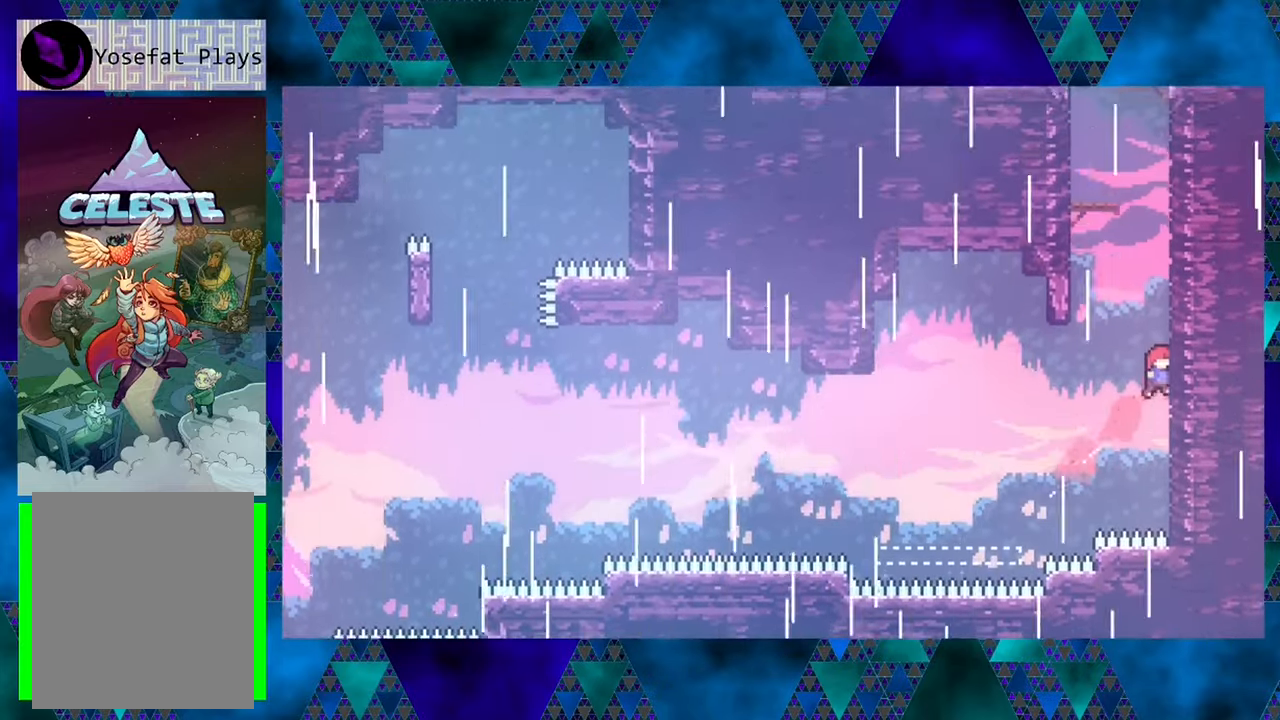
{"buttons": ["R1", "DPAD_UP"], "left_stick": "center", "events": [[133, "DPAD_RIGHT", "up"]]}
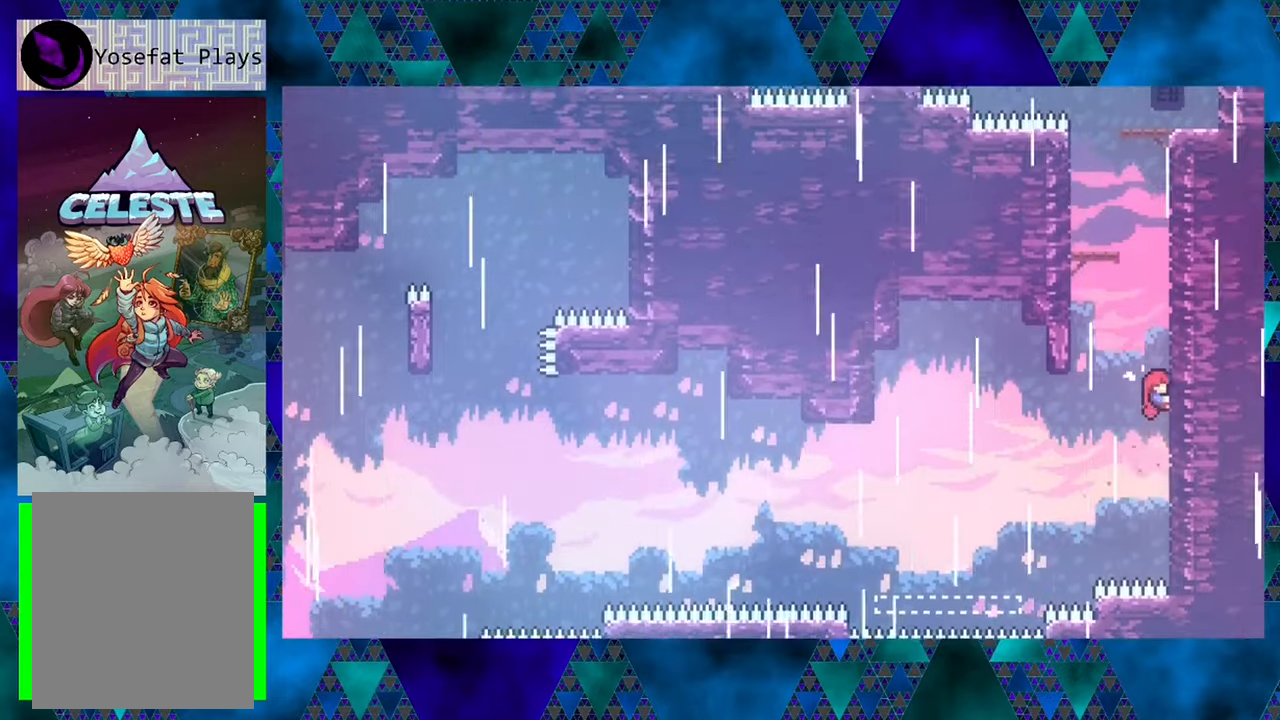
{"buttons": ["R1", "DPAD_UP"], "left_stick": "center", "events": []}
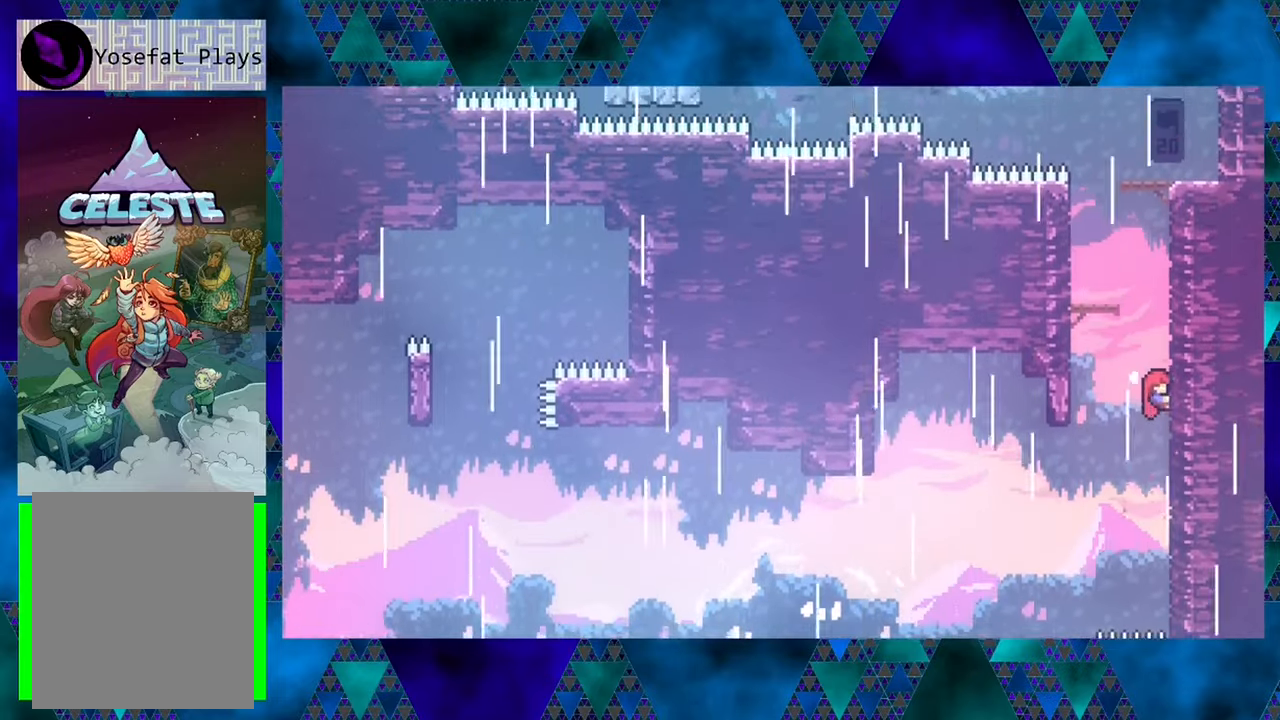
{"buttons": ["R1", "DPAD_UP"], "left_stick": "center", "events": []}
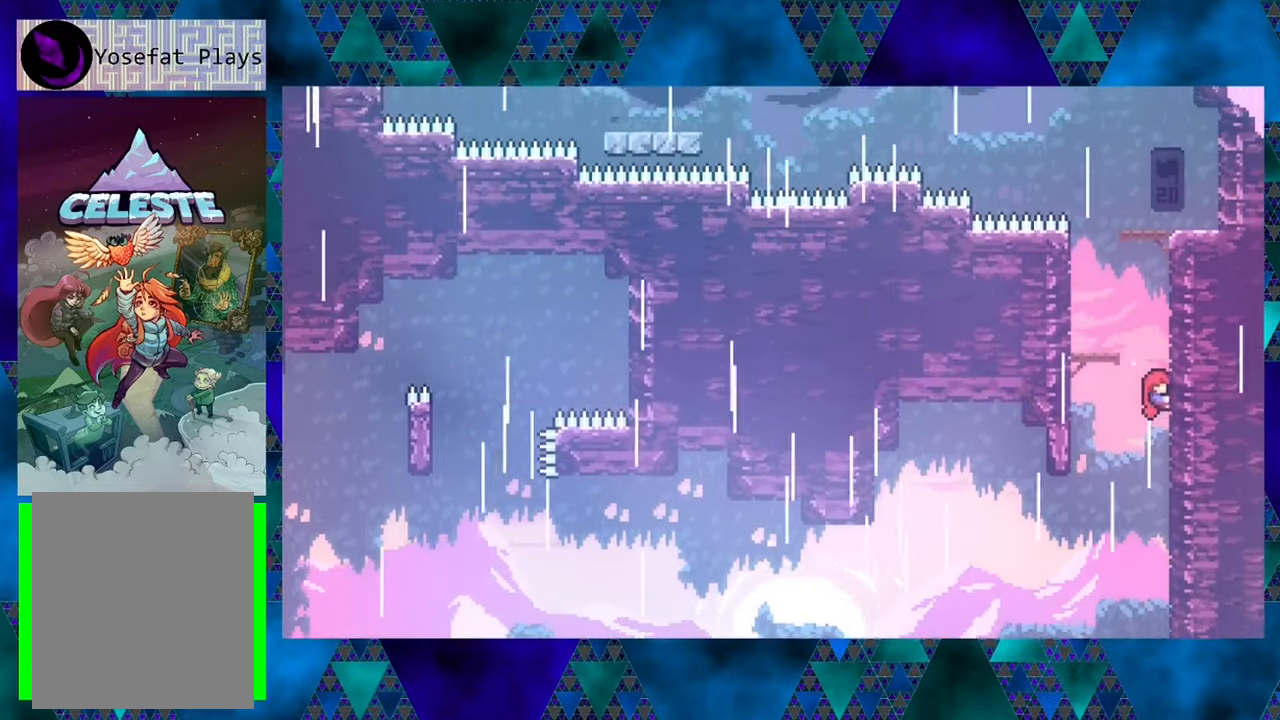
{"buttons": ["B", "R1", "DPAD_LEFT"], "left_stick": "center", "events": [[417, "B", "down"], [417, "DPAD_LEFT", "down"], [450, "DPAD_UP", "up"]]}
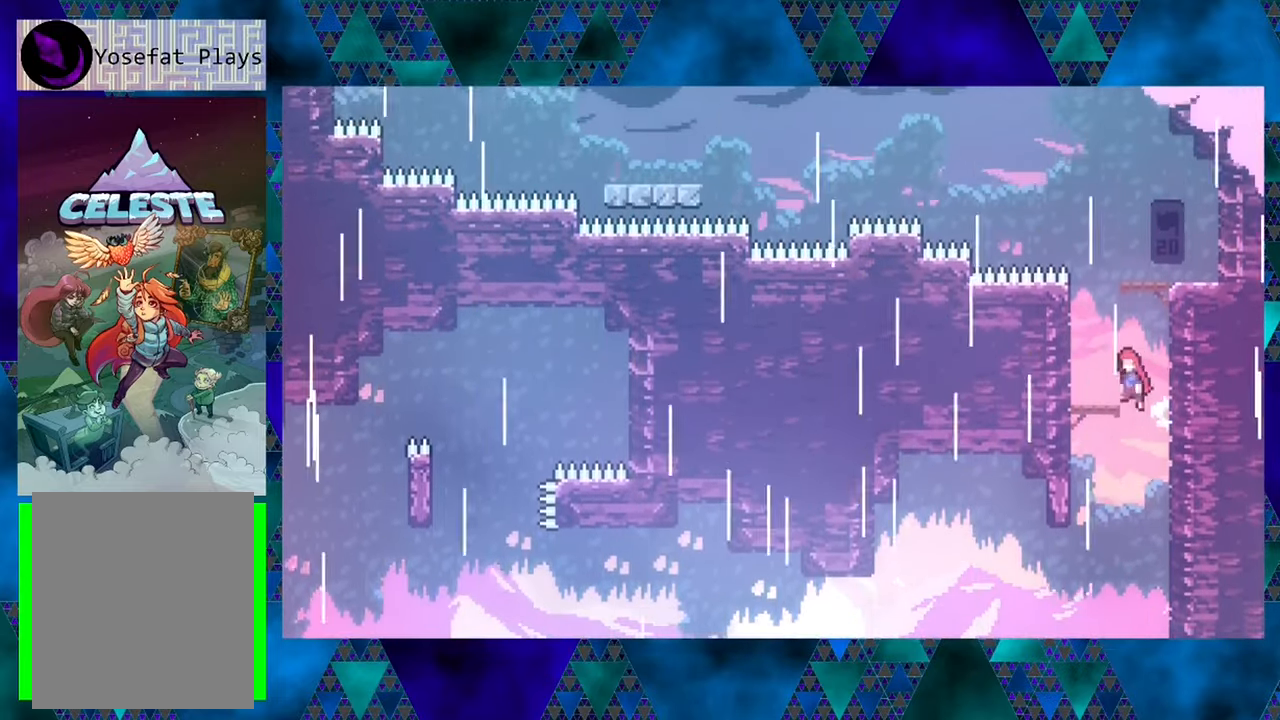
{"buttons": [], "left_stick": "center", "events": [[150, "B", "up"], [200, "R1", "up"], [267, "DPAD_LEFT", "up"]]}
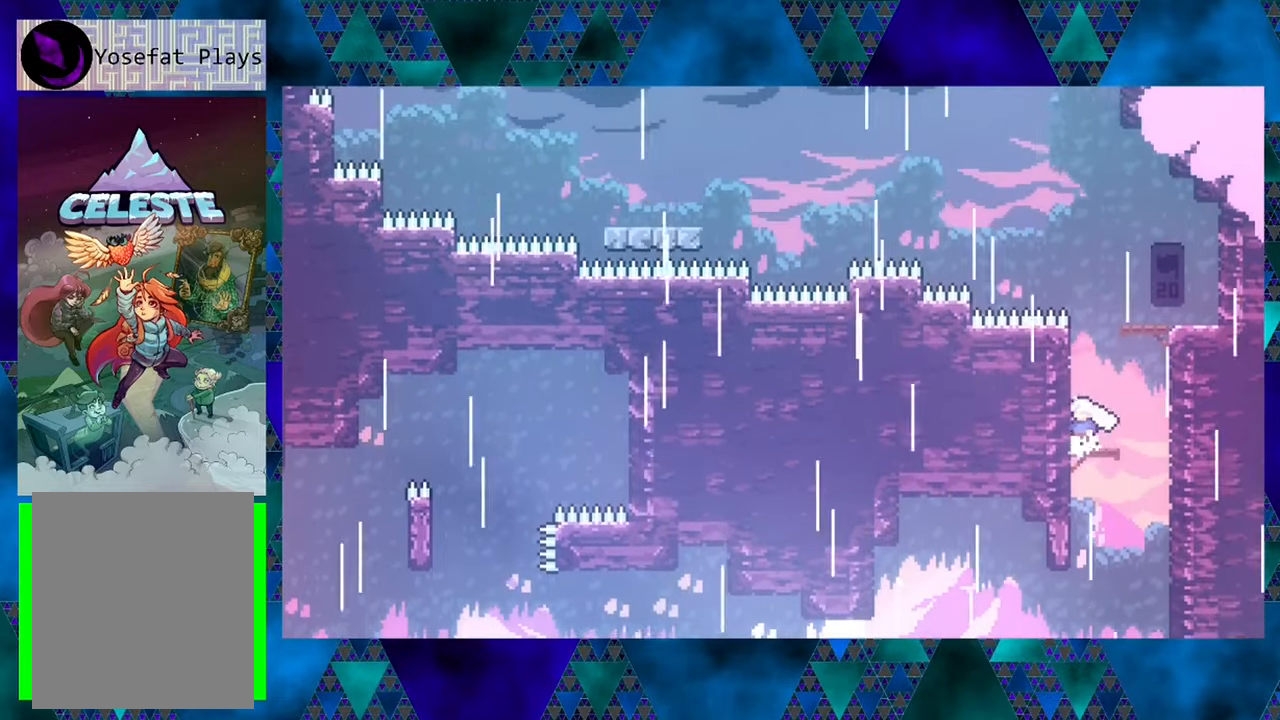
{"buttons": ["B", "DPAD_RIGHT"], "left_stick": "center", "events": [[183, "B", "down"], [183, "DPAD_RIGHT", "down"]]}